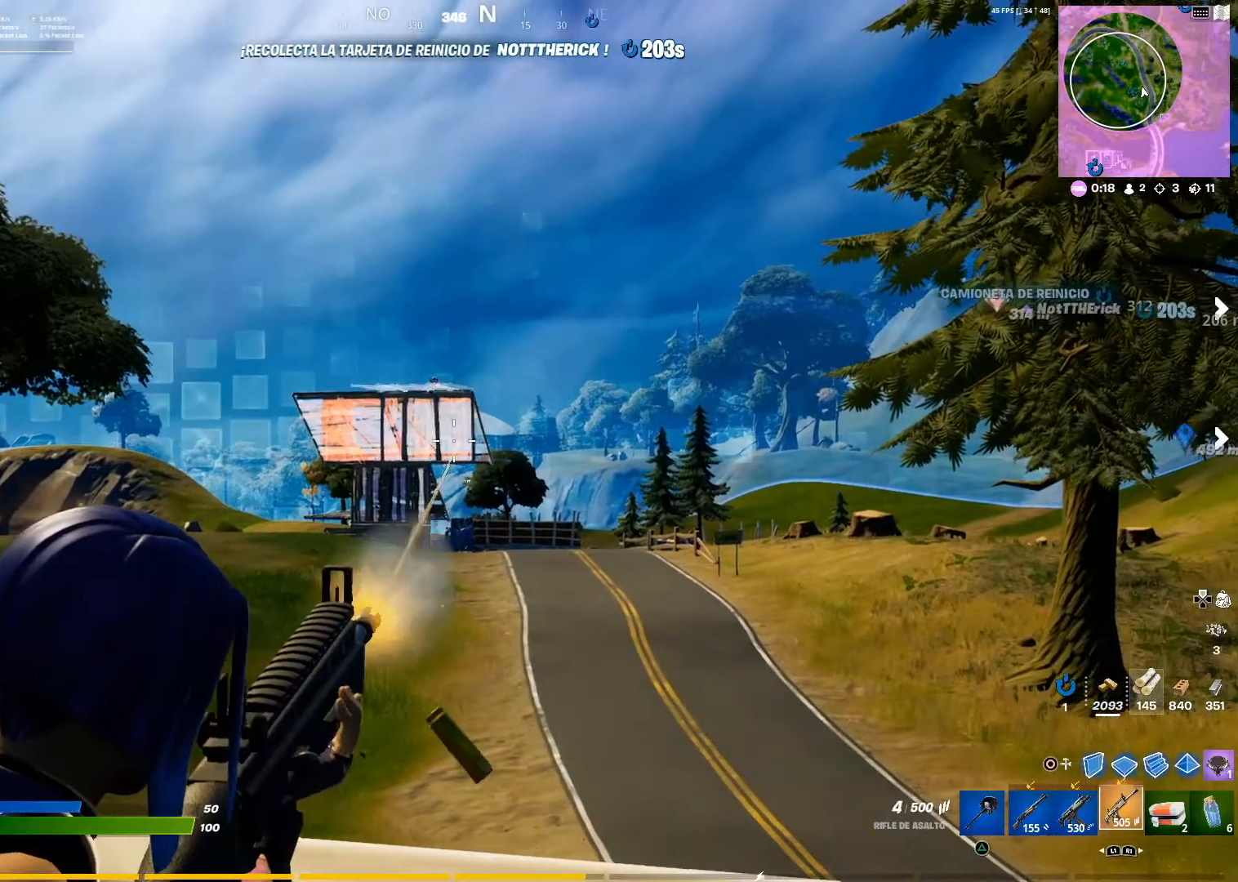
Gameplay with a controller (PlayStation layout); each line is a JSON object with the inputs held at the frame after it. "events" lists button and stick changes between this image and that frame as [ms after this image, input, new state], when the widget could be followed in between.
{"buttons": ["L2", "R2"], "left_stick": "center", "right_stick": "center", "events": [[33, "right_stick", "center"]]}
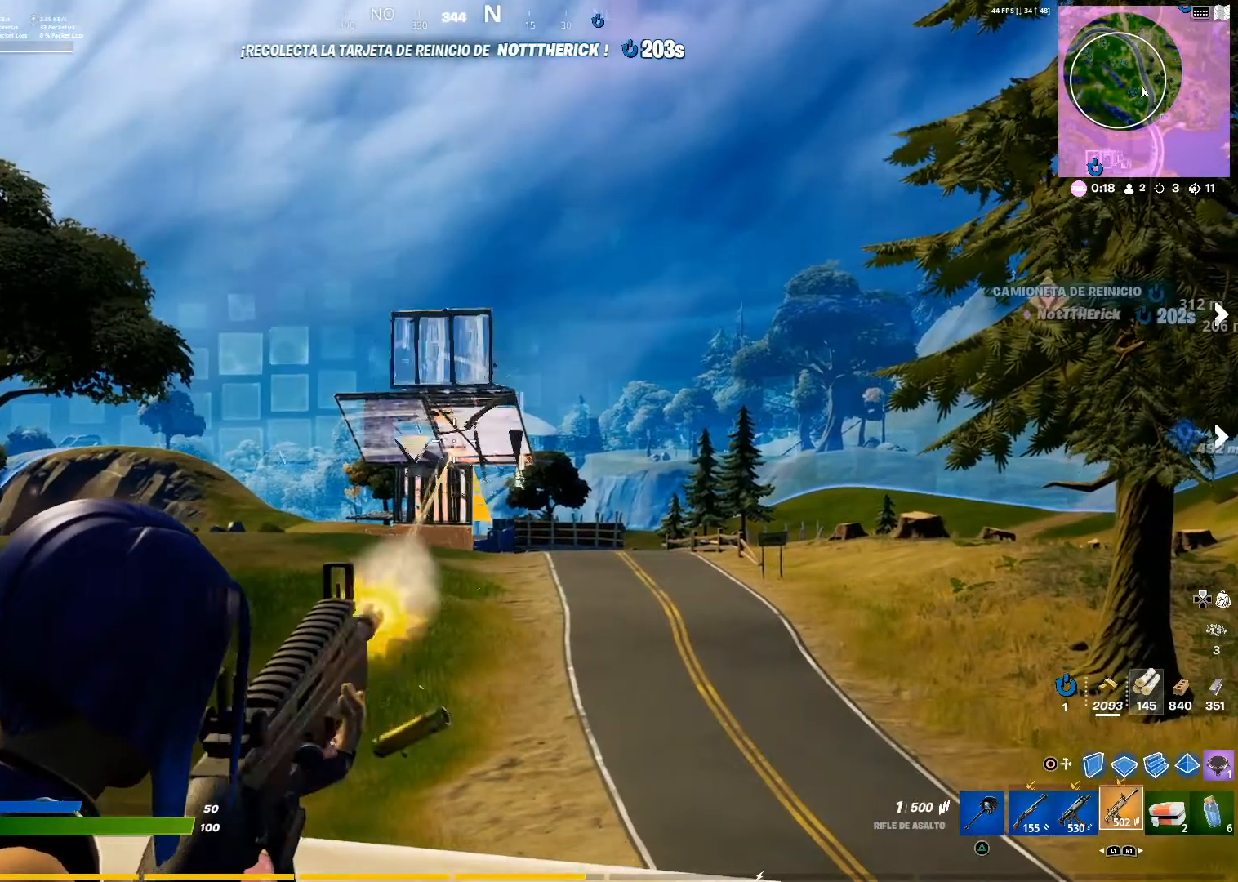
{"buttons": ["SQUARE", "L2", "R2"], "left_stick": "center", "right_stick": "center", "events": [[334, "SQUARE", "down"]]}
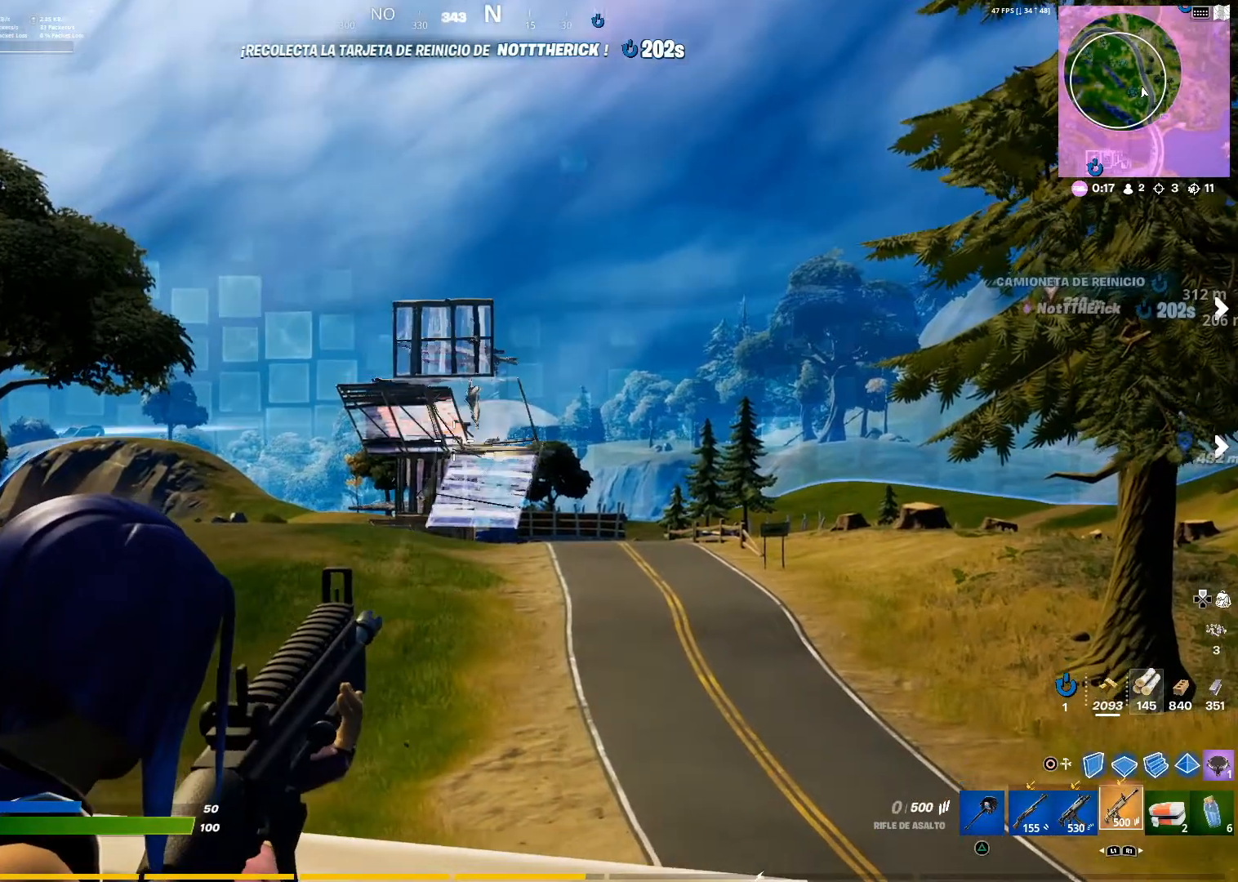
{"buttons": [], "left_stick": "center", "right_stick": "center", "events": [[50, "L2", "up"], [50, "R2", "up"], [50, "SQUARE", "up"], [50, "left_stick", "left"], [67, "SQUARE", "down"], [100, "SQUARE", "up"], [250, "right_stick", "down"], [300, "right_stick", "center"], [467, "left_stick", "center"]]}
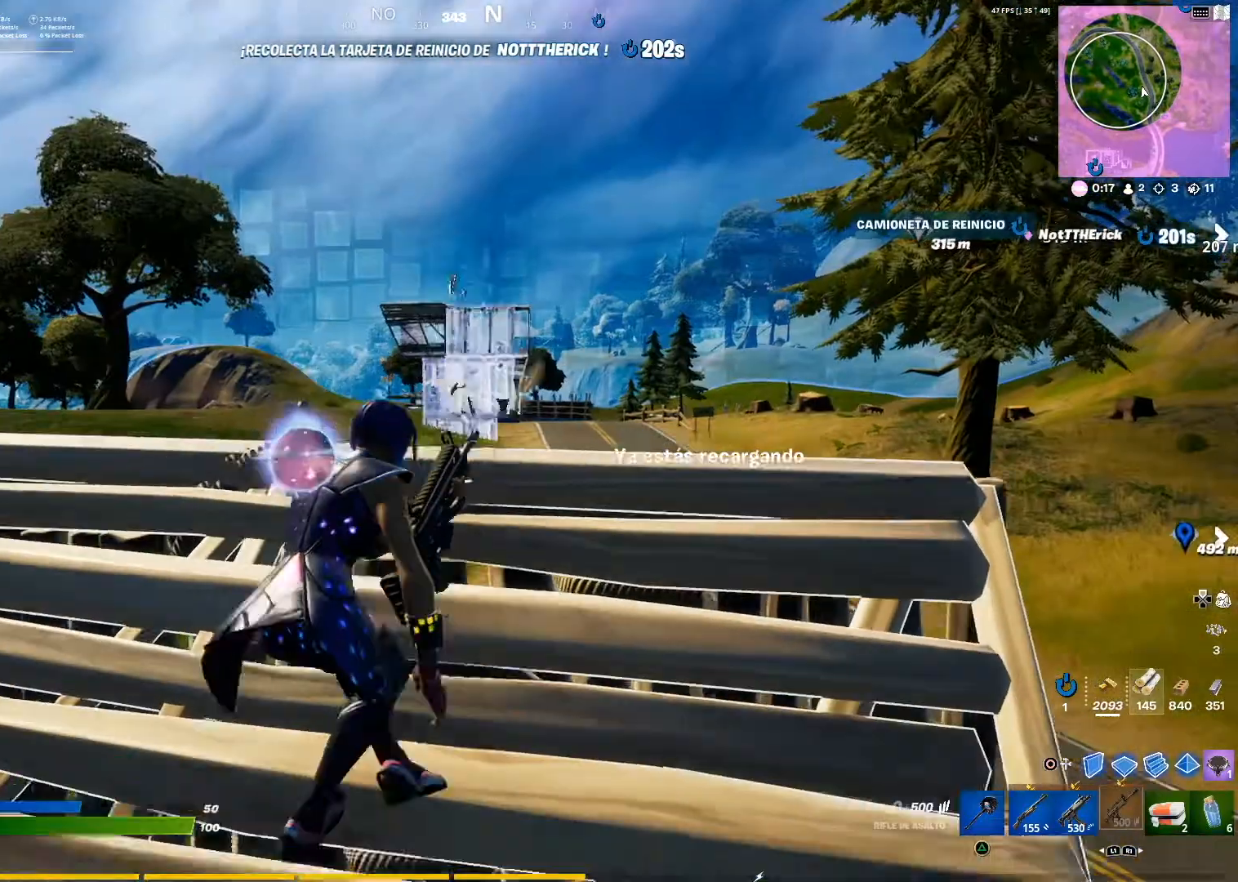
{"buttons": [], "left_stick": "up", "right_stick": "center", "events": [[301, "left_stick", "up"], [418, "right_stick", "up"], [501, "right_stick", "center"]]}
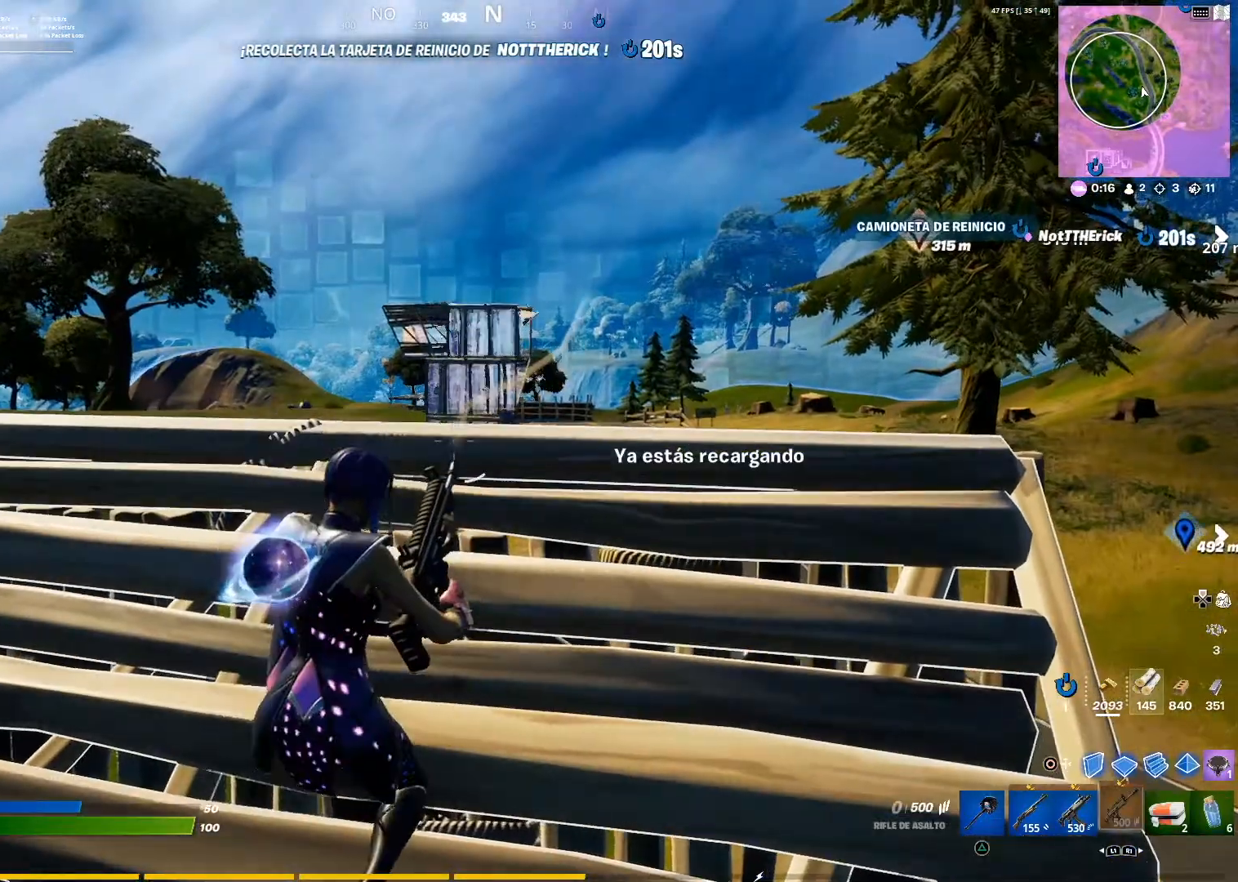
{"buttons": [], "left_stick": "up", "right_stick": "up", "events": [[250, "right_stick", "up"], [384, "right_stick", "center"], [434, "right_stick", "up"]]}
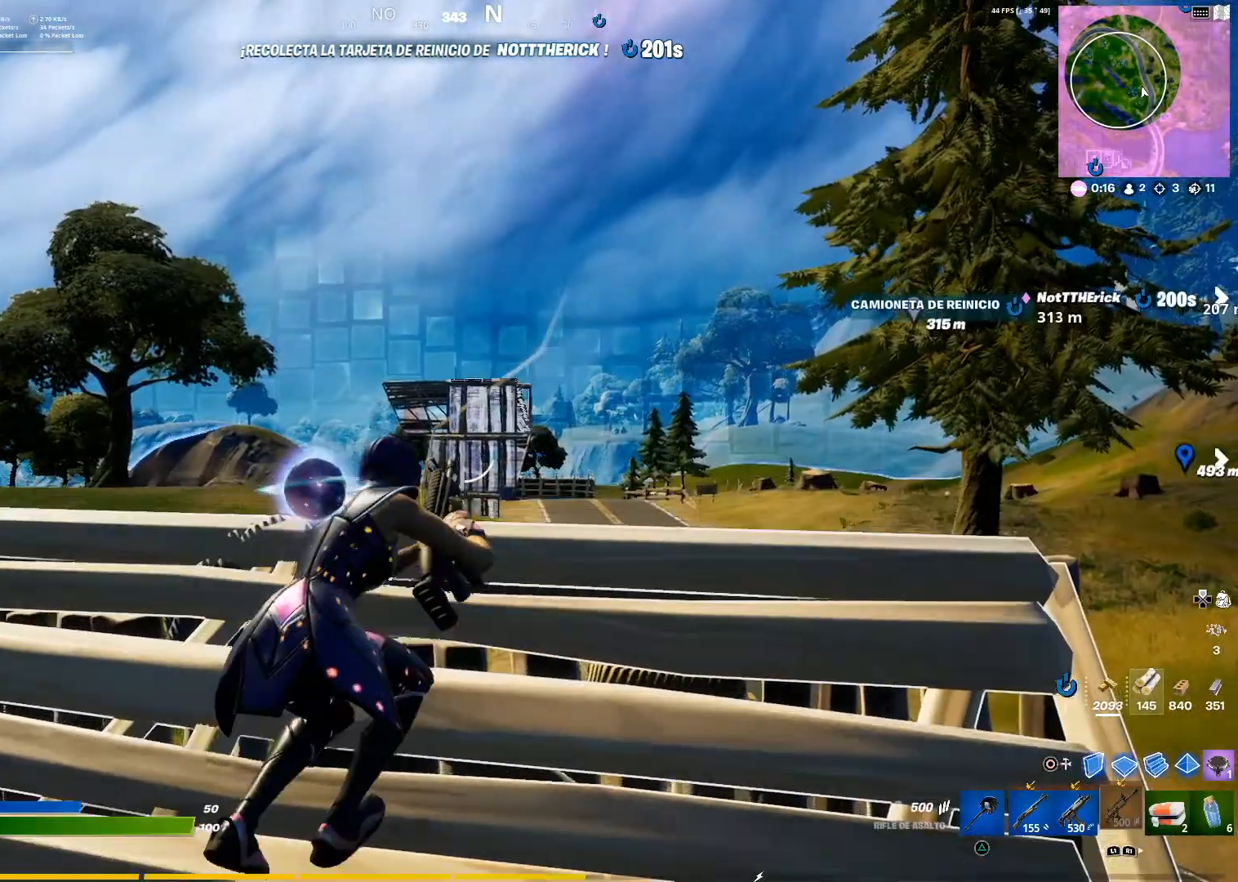
{"buttons": ["L2"], "left_stick": "center", "right_stick": "center", "events": [[67, "right_stick", "center"], [217, "L2", "down"], [251, "left_stick", "center"], [334, "right_stick", "down"], [451, "right_stick", "center"]]}
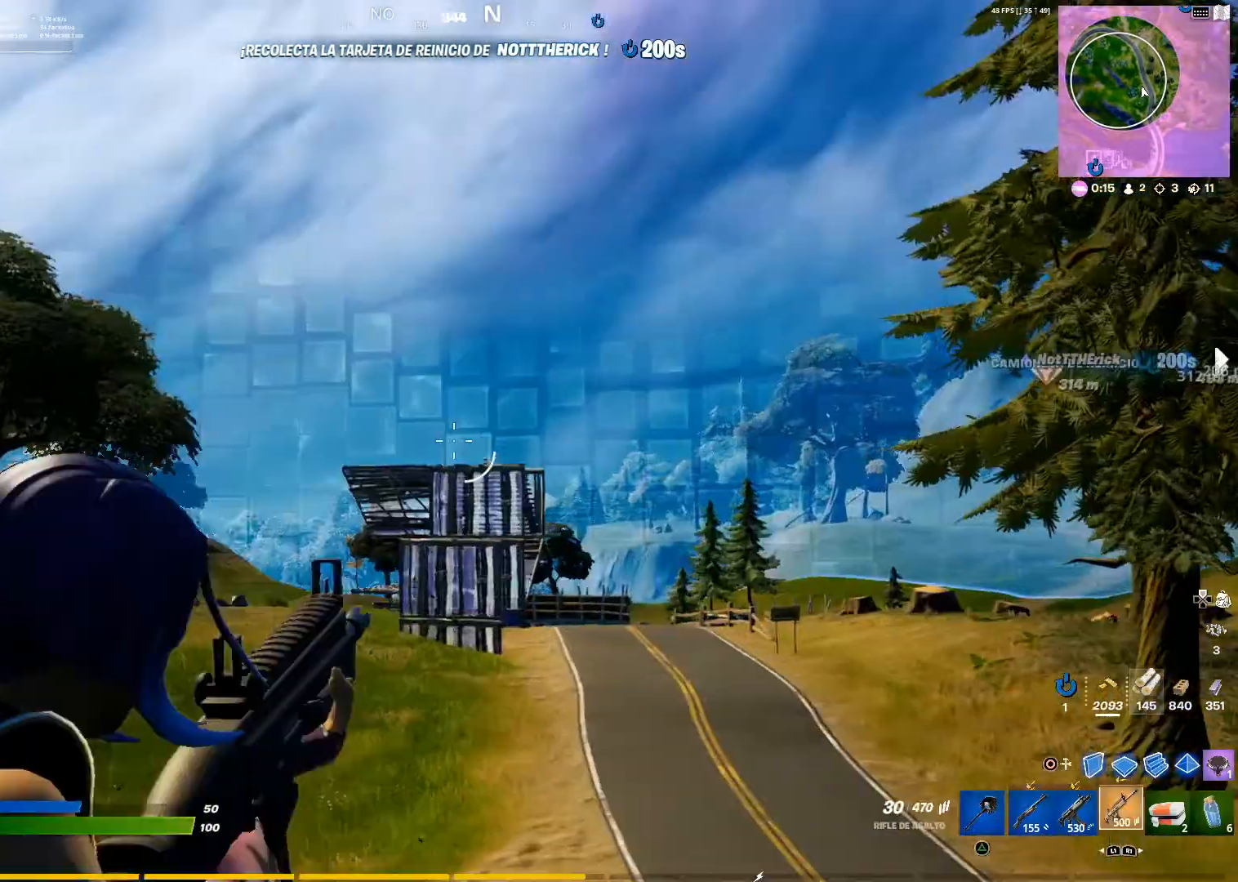
{"buttons": ["L2"], "left_stick": "center", "right_stick": "center", "events": [[167, "left_stick", "right"], [384, "left_stick", "center"]]}
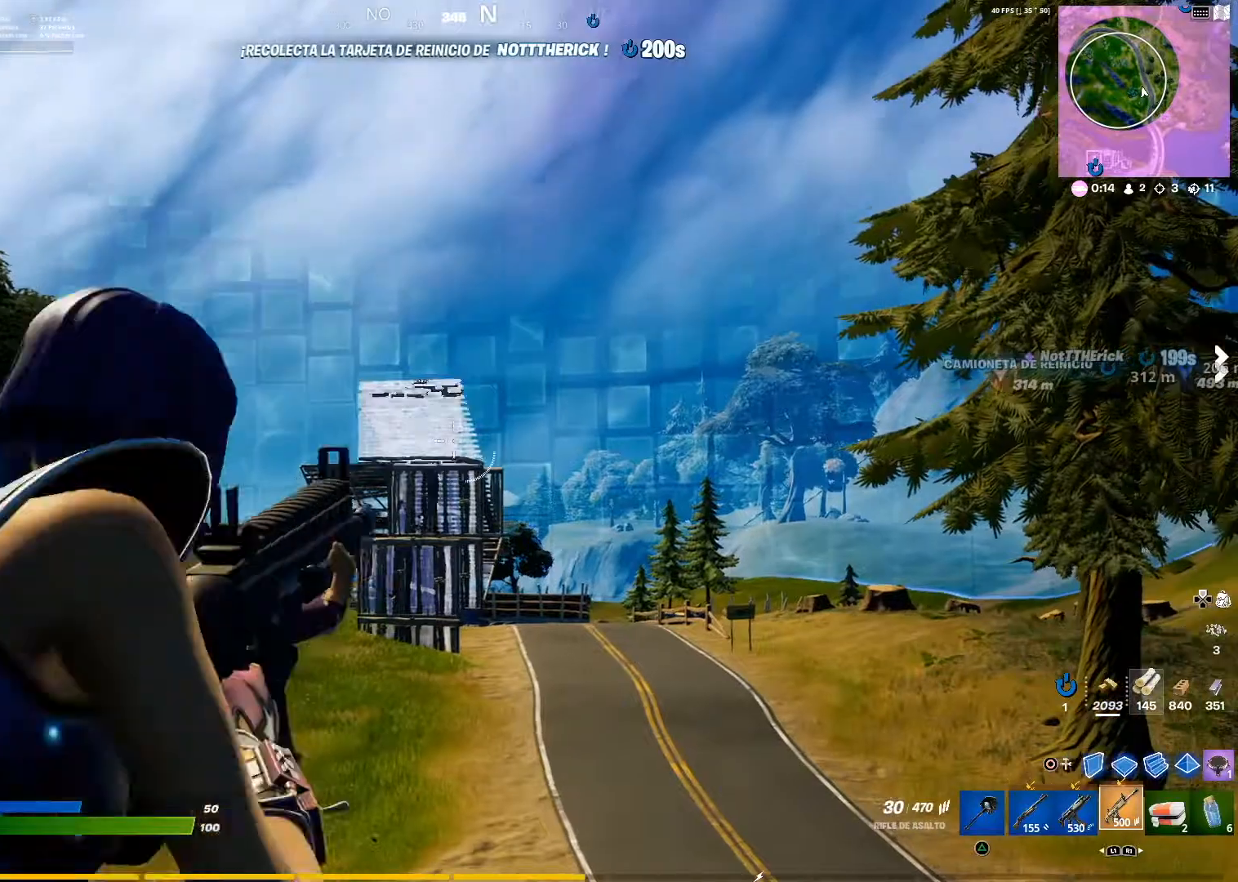
{"buttons": ["L2", "R2"], "left_stick": "center", "right_stick": "center", "events": [[67, "R2", "down"], [84, "left_stick", "left"], [84, "right_stick", "left"], [167, "right_stick", "center"], [217, "left_stick", "center"]]}
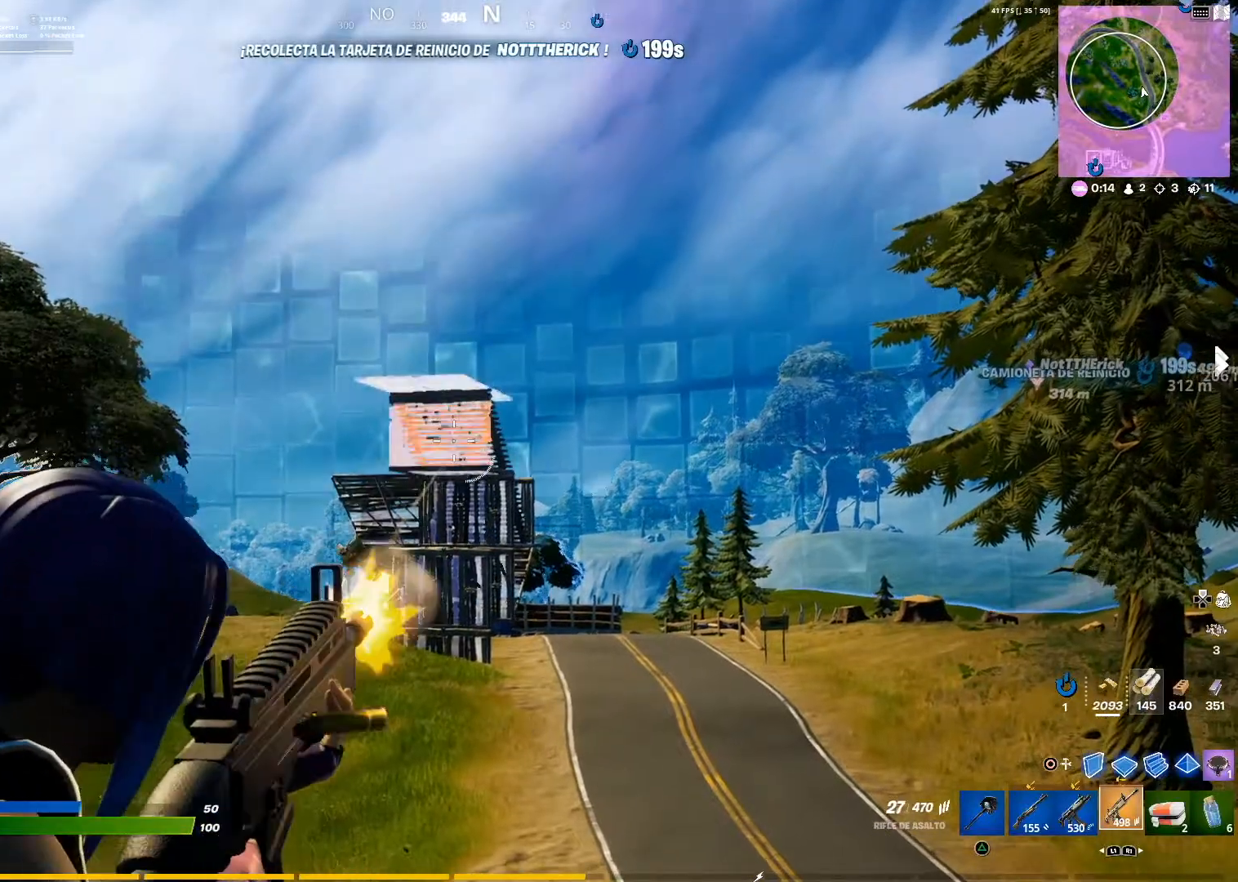
{"buttons": ["L2", "R2"], "left_stick": "center", "right_stick": "center", "events": []}
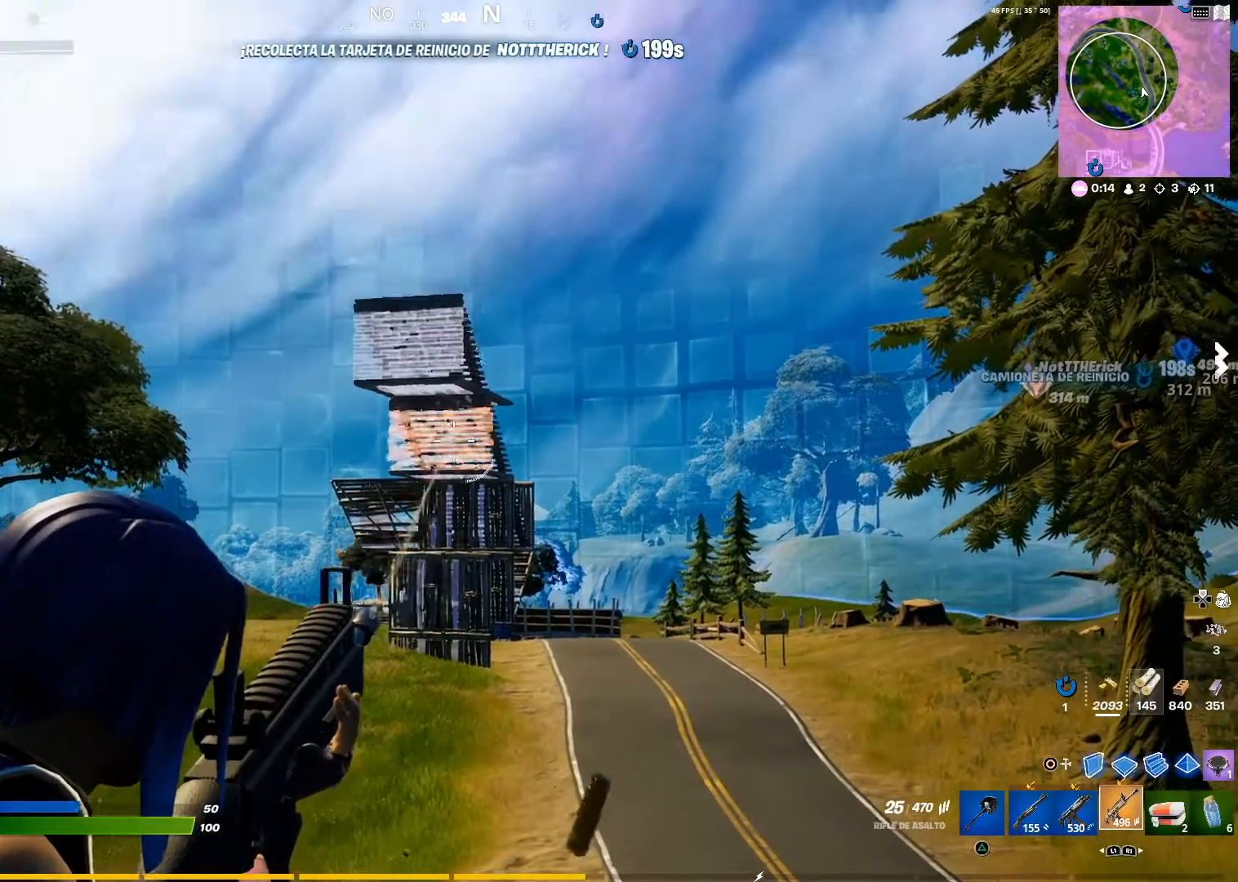
{"buttons": ["L2", "R2"], "left_stick": "center", "right_stick": "center", "events": []}
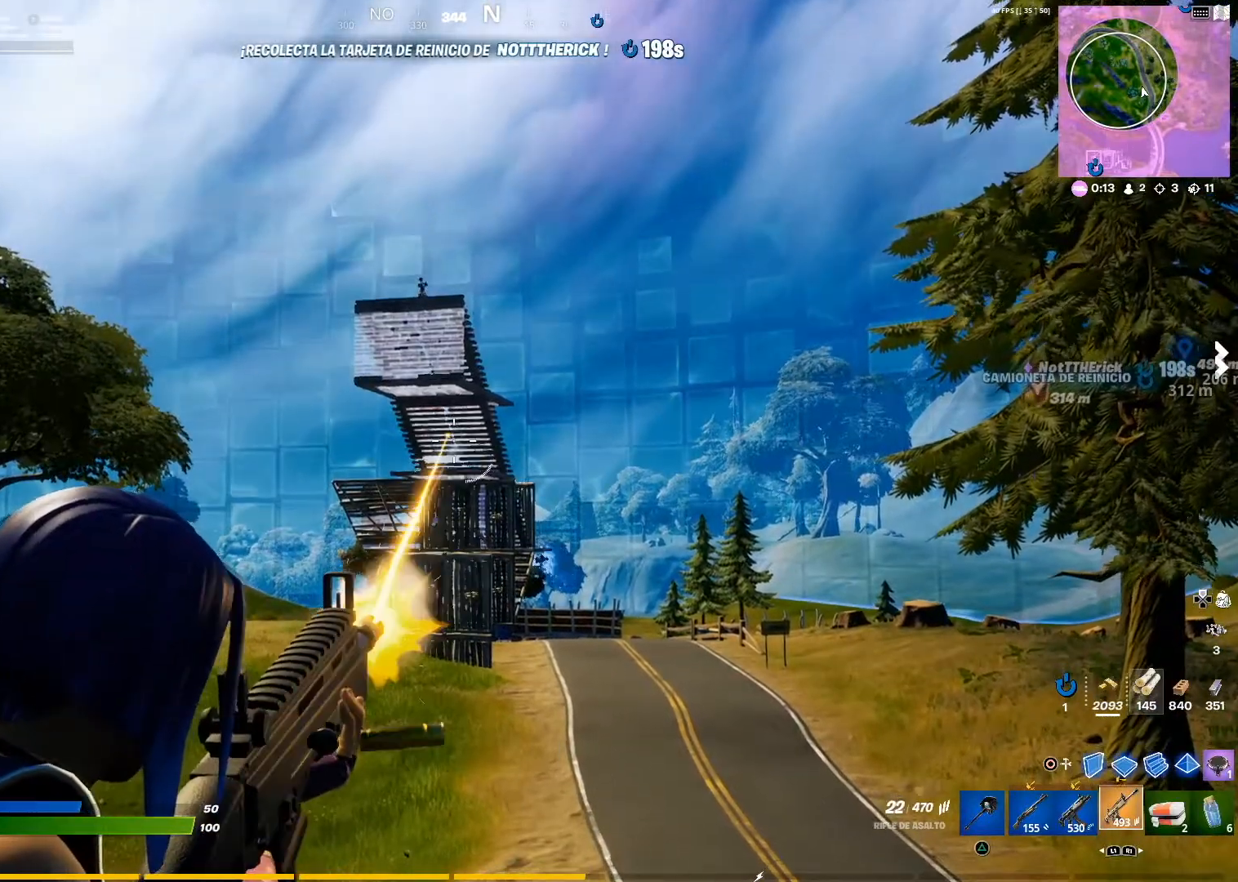
{"buttons": ["L2", "R2"], "left_stick": "down-left", "right_stick": "center", "events": [[200, "left_stick", "down-left"], [284, "SQUARE", "down"], [434, "SQUARE", "up"]]}
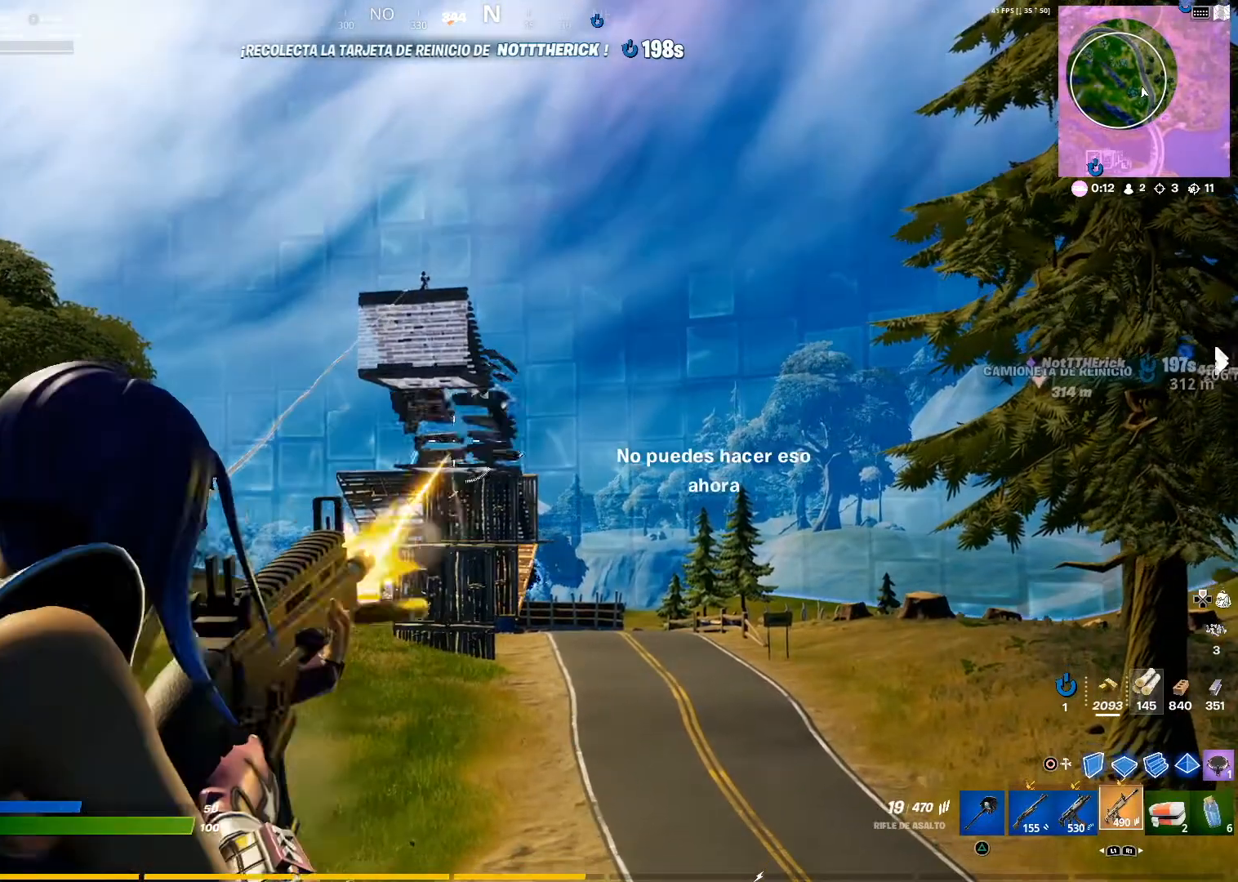
{"buttons": ["R2"], "left_stick": "down-left", "right_stick": "center", "events": [[17, "R2", "up"], [84, "L2", "up"], [251, "CIRCLE", "down"], [284, "CIRCLE", "up"], [284, "R2", "down"]]}
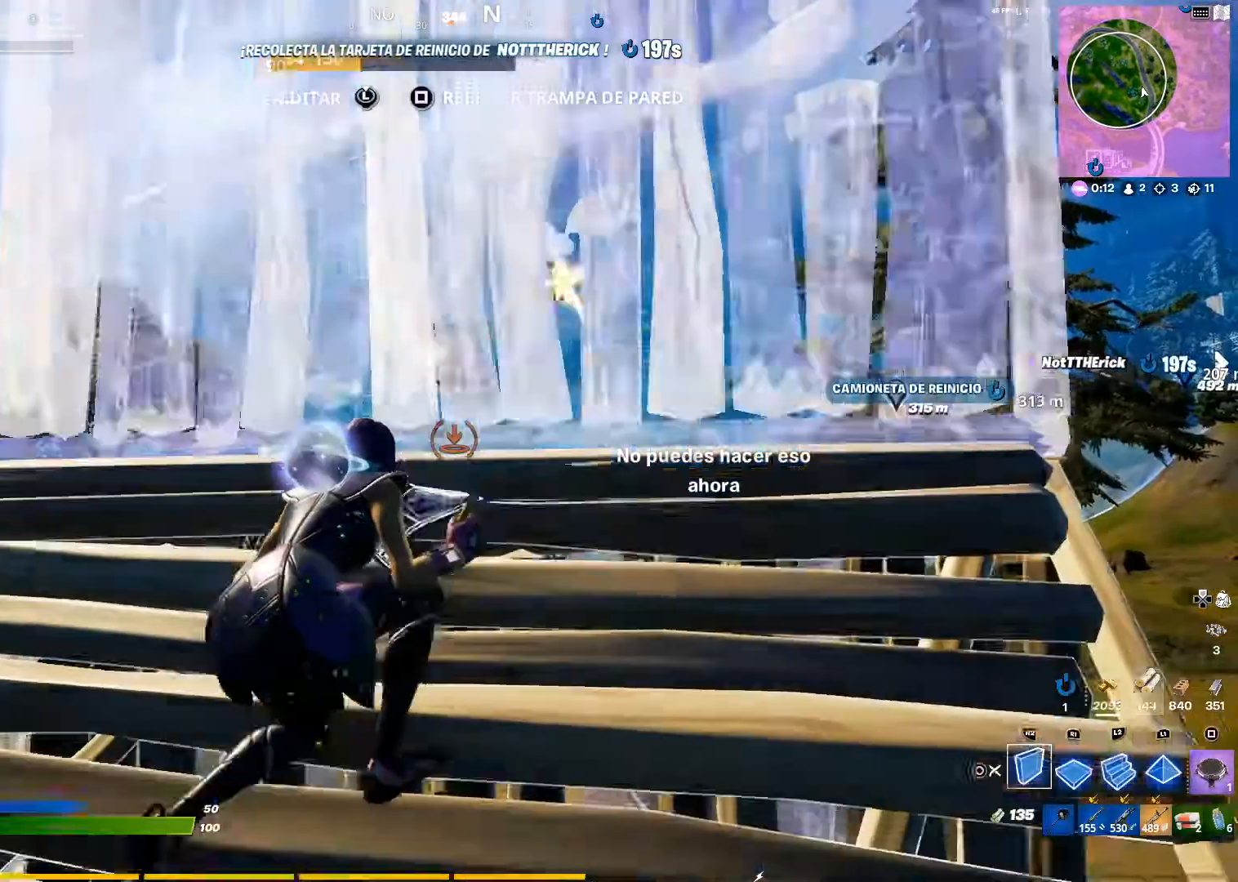
{"buttons": [], "left_stick": "center", "right_stick": "center", "events": [[67, "left_stick", "down"], [167, "left_stick", "center"], [334, "CIRCLE", "down"], [400, "CIRCLE", "up"], [500, "R2", "up"]]}
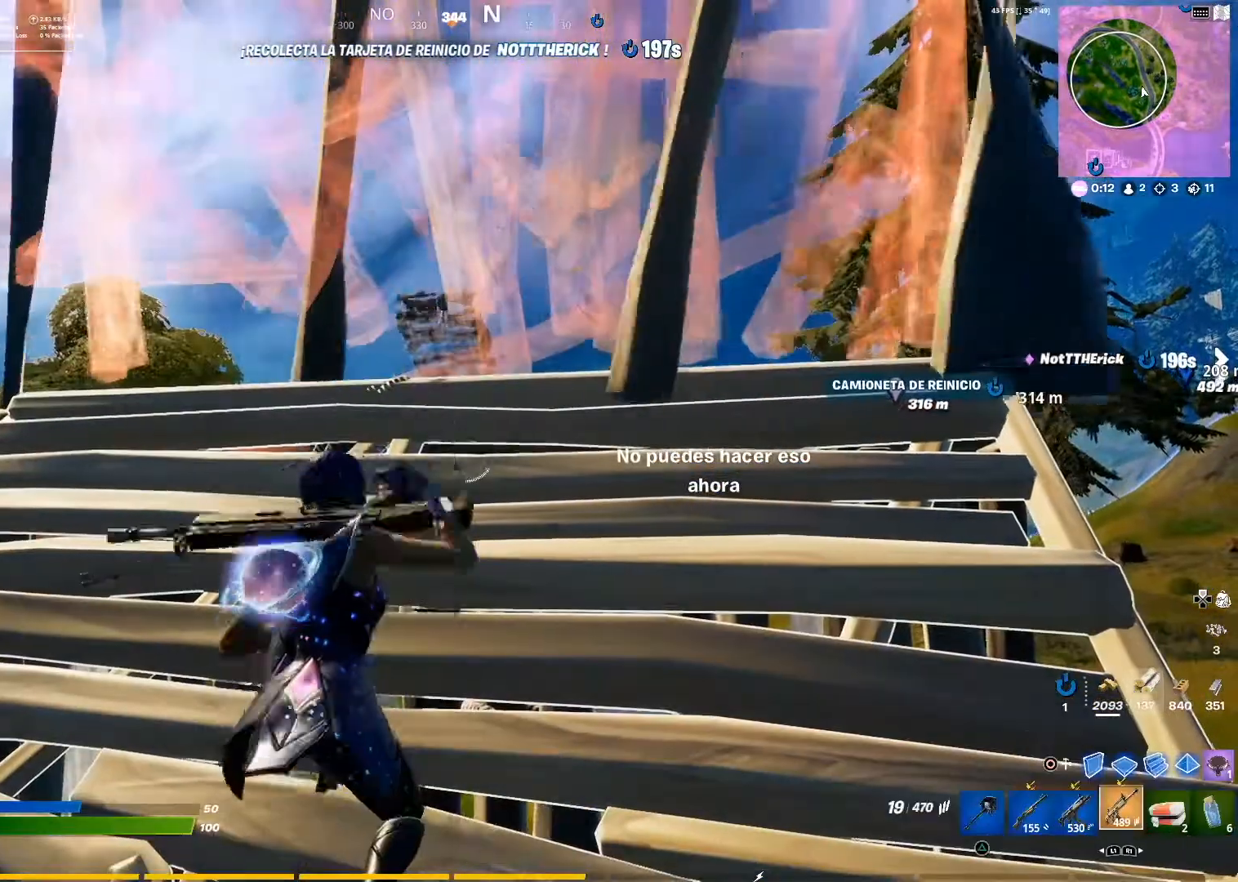
{"buttons": [], "left_stick": "center", "right_stick": "center", "events": [[50, "SQUARE", "down"], [134, "SQUARE", "up"], [134, "left_stick", "up-right"], [234, "SQUARE", "down"], [267, "SQUARE", "up"], [334, "SQUARE", "down"], [367, "left_stick", "center"], [434, "SQUARE", "up"]]}
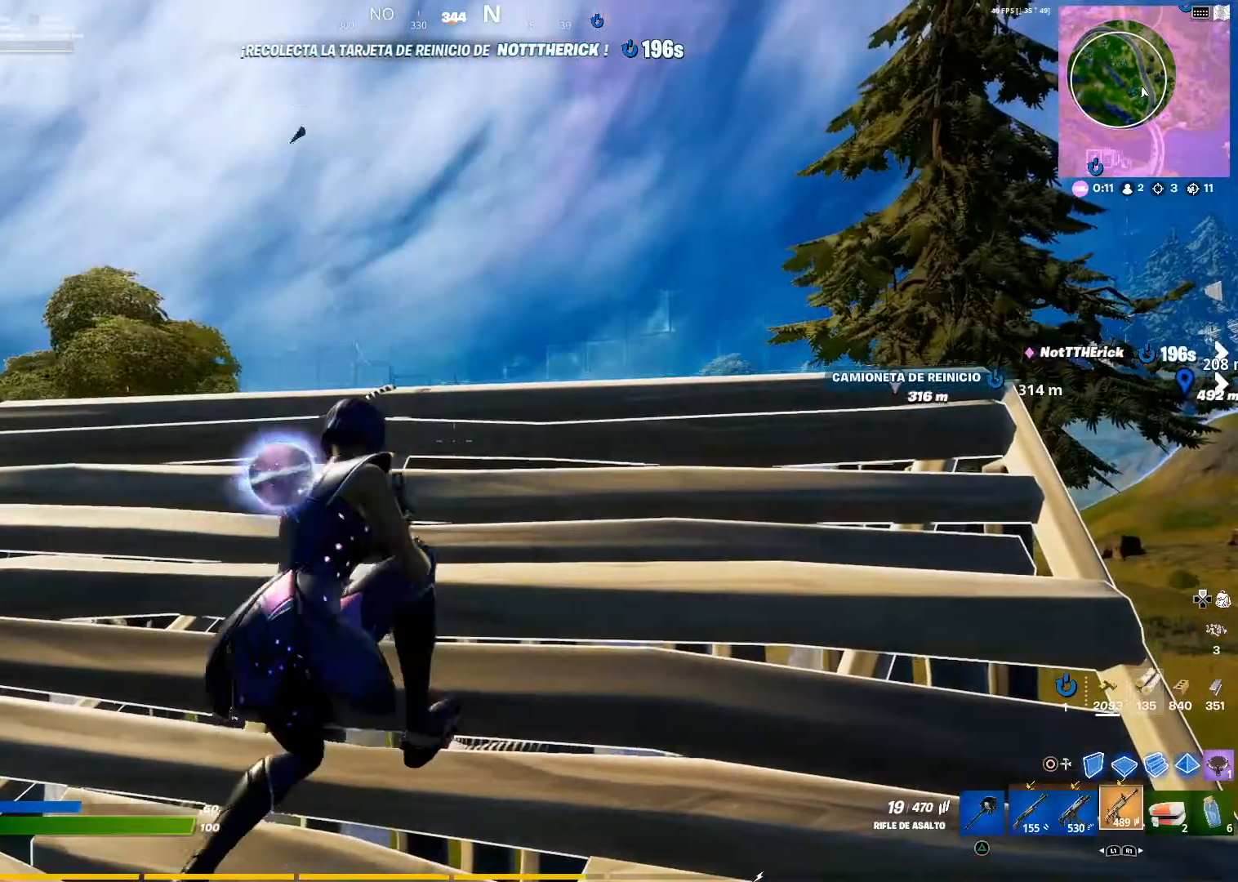
{"buttons": [], "left_stick": "up", "right_stick": "center", "events": [[83, "right_stick", "down"], [150, "left_stick", "up"], [200, "right_stick", "center"]]}
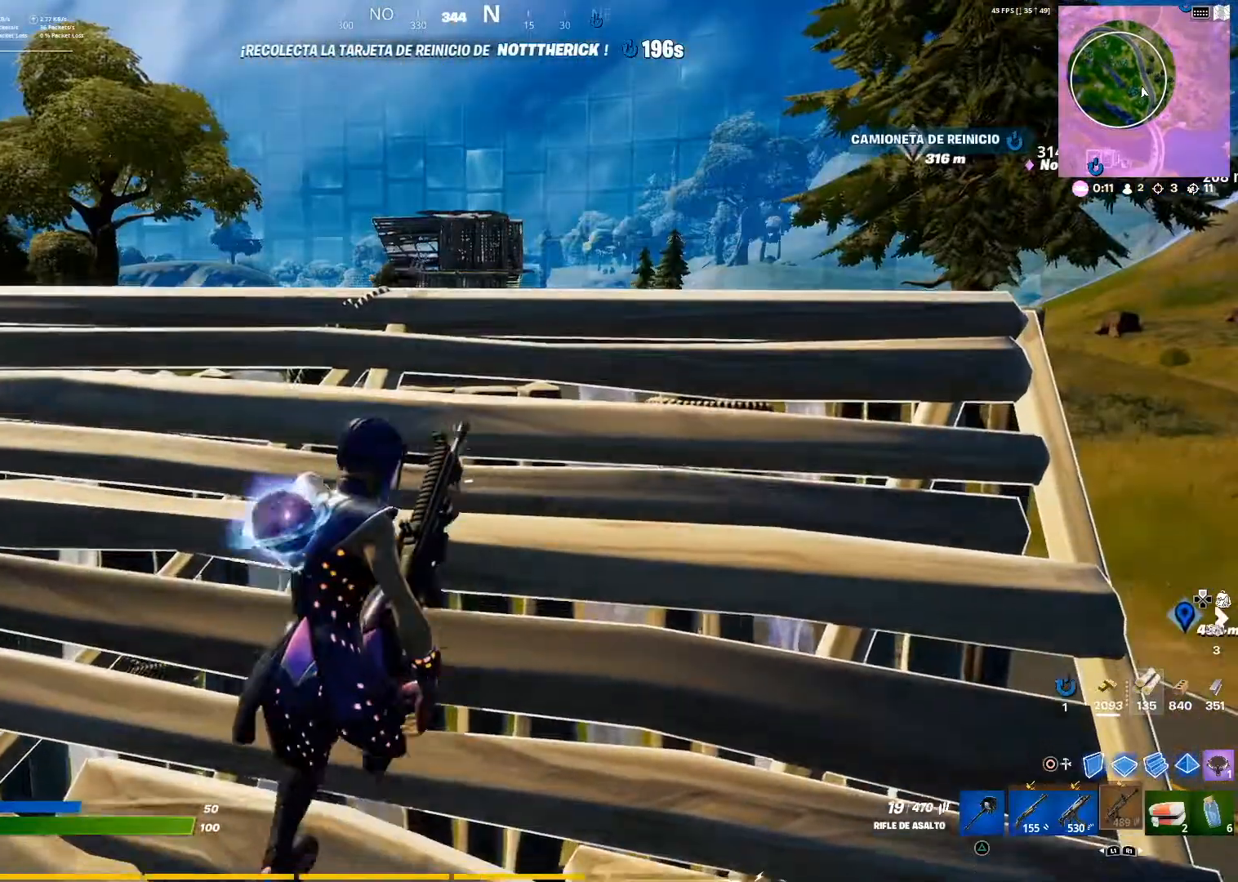
{"buttons": [], "left_stick": "left", "right_stick": "up-left", "events": [[317, "left_stick", "center"], [401, "left_stick", "left"], [401, "right_stick", "up-left"]]}
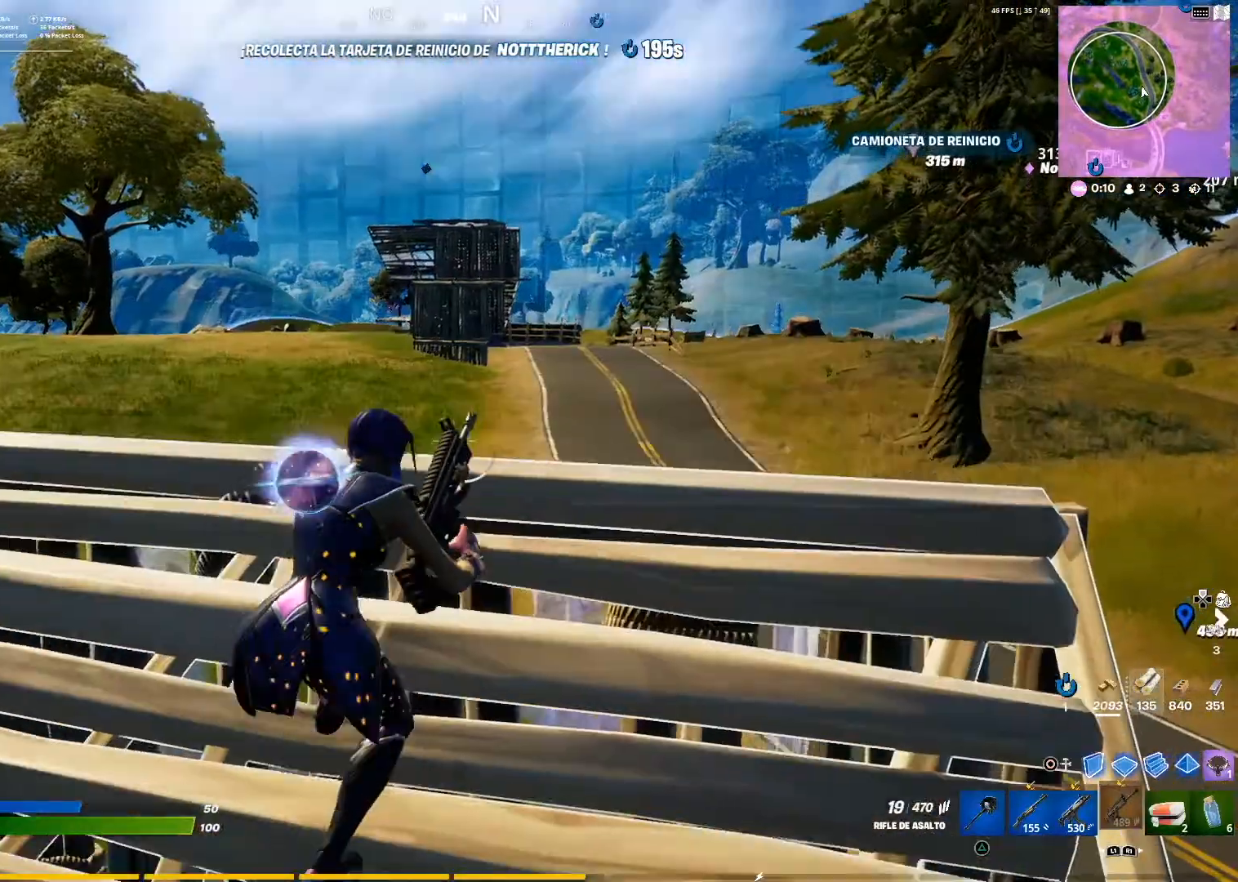
{"buttons": [], "left_stick": "up", "right_stick": "center", "events": [[50, "right_stick", "center"], [234, "left_stick", "center"], [334, "right_stick", "up-left"], [467, "left_stick", "up"], [500, "right_stick", "center"]]}
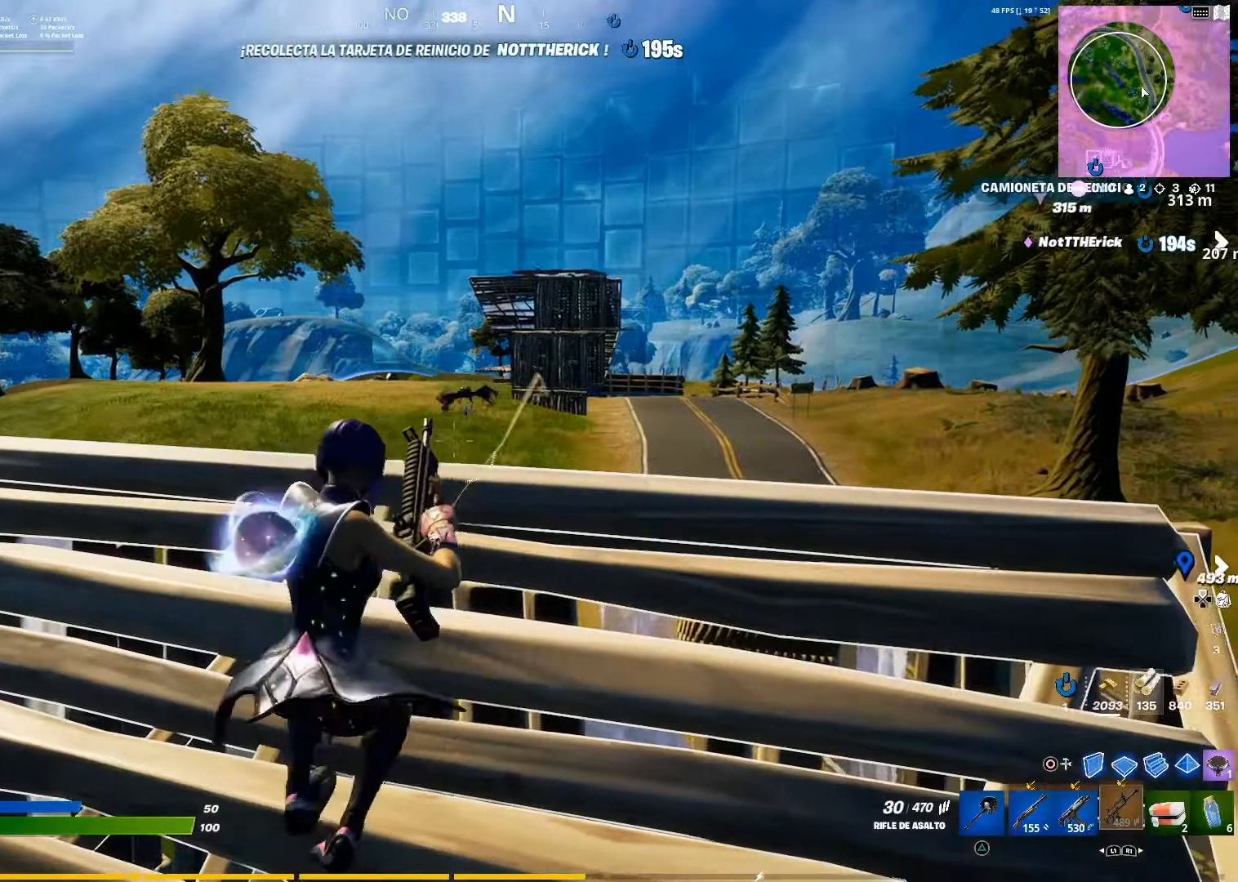
{"buttons": ["L2"], "left_stick": "center", "right_stick": "up-right", "events": [[201, "right_stick", "down"], [234, "L2", "down"], [301, "right_stick", "center"], [434, "left_stick", "center"], [434, "right_stick", "up-right"]]}
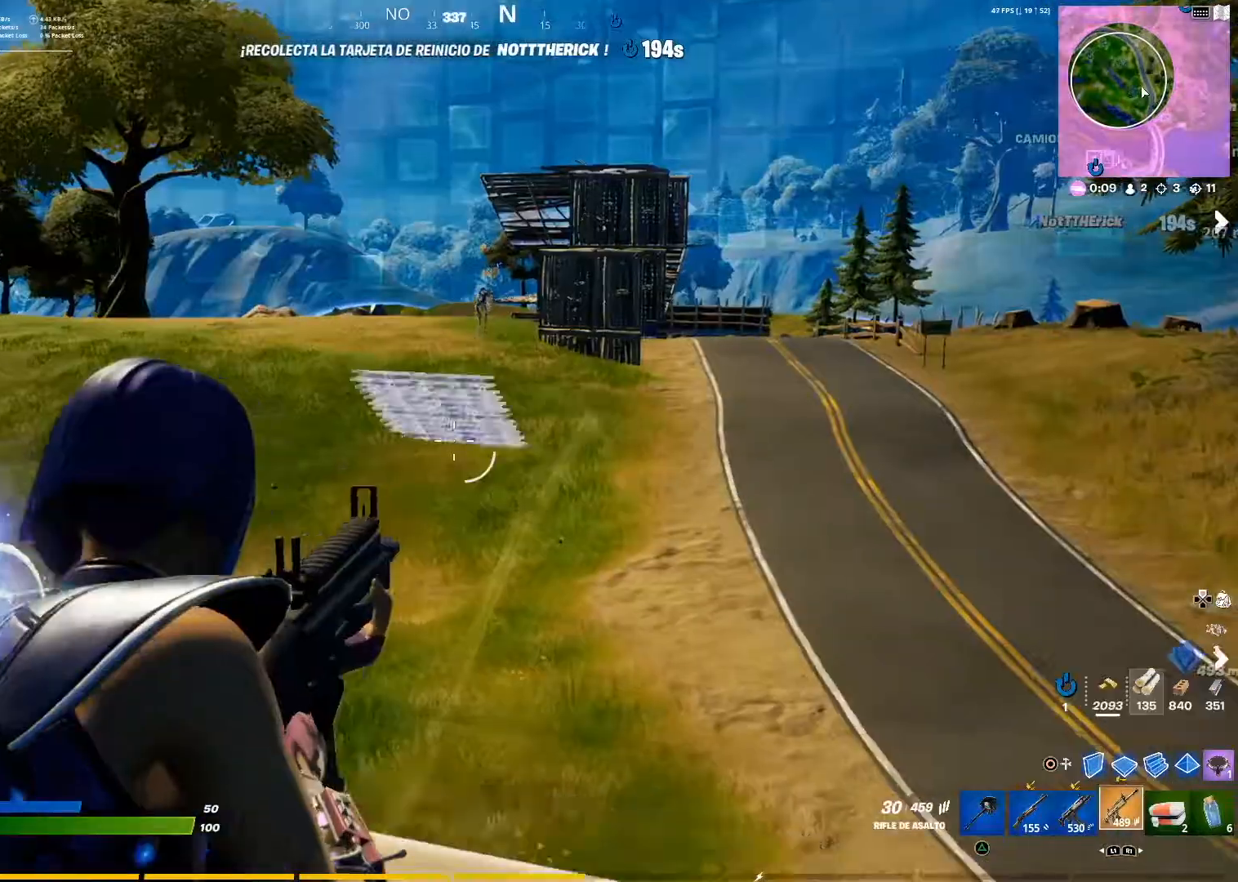
{"buttons": ["L2", "R2"], "left_stick": "center", "right_stick": "center", "events": [[17, "right_stick", "center"], [167, "R2", "down"], [351, "right_stick", "down-left"], [467, "right_stick", "center"]]}
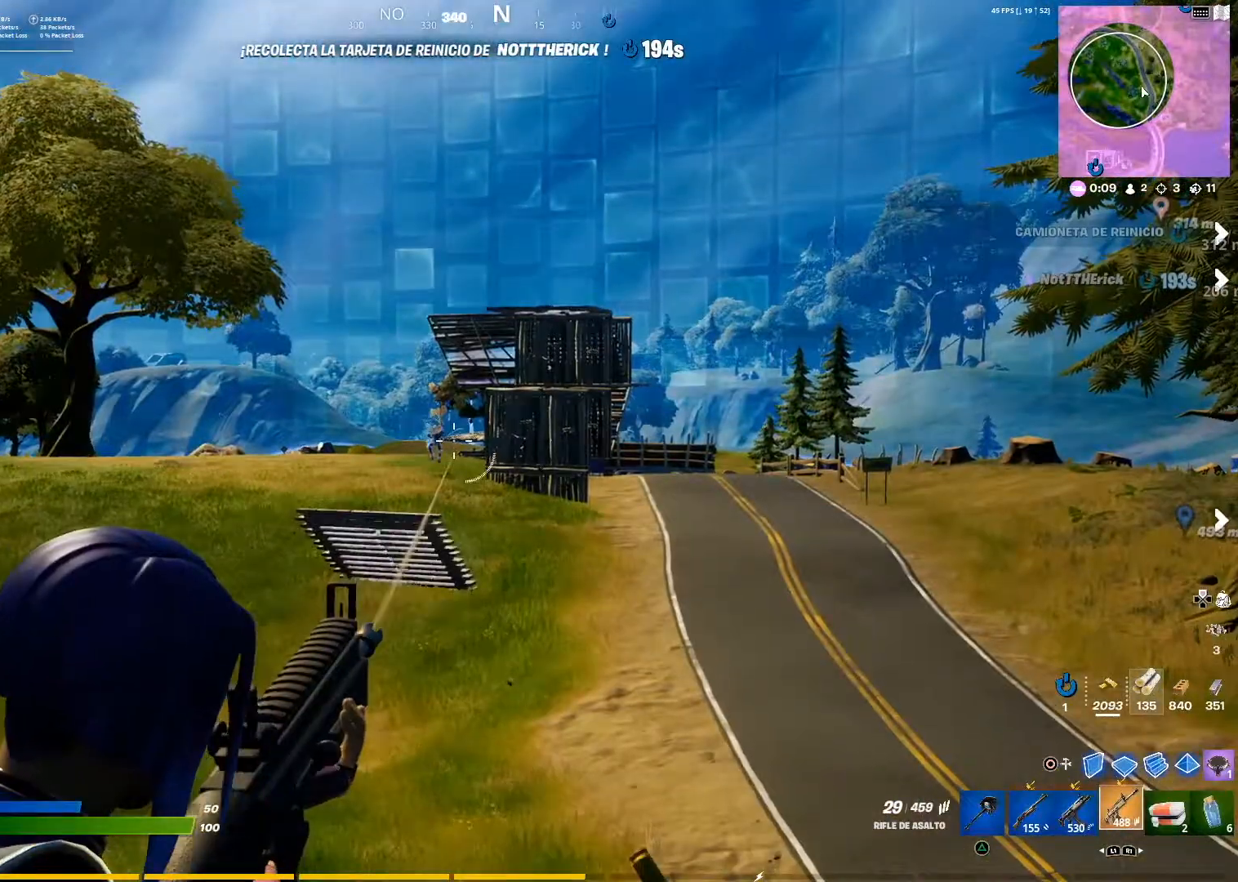
{"buttons": ["L2", "R2"], "left_stick": "center", "right_stick": "center", "events": [[150, "right_stick", "down-left"], [317, "right_stick", "center"]]}
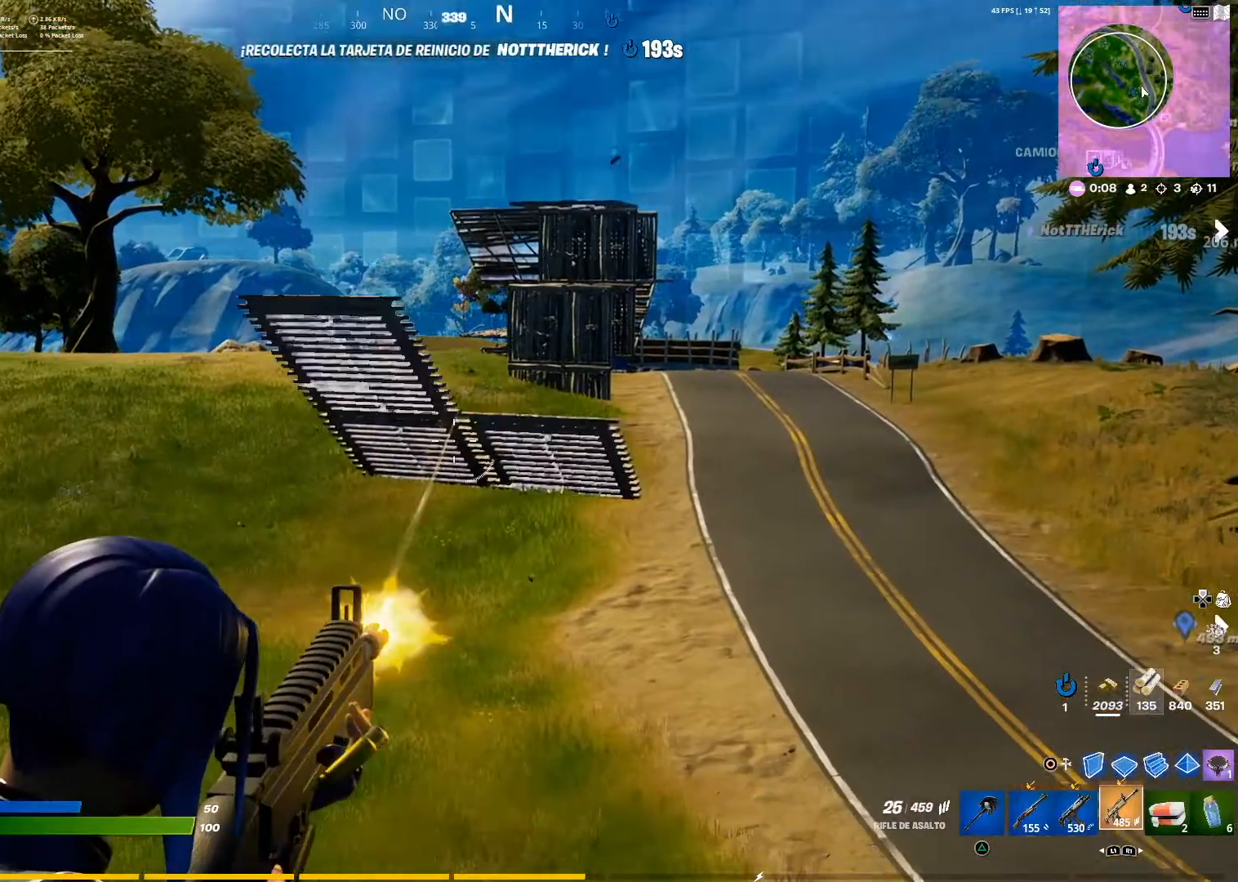
{"buttons": ["L2", "R2"], "left_stick": "center", "right_stick": "center", "events": []}
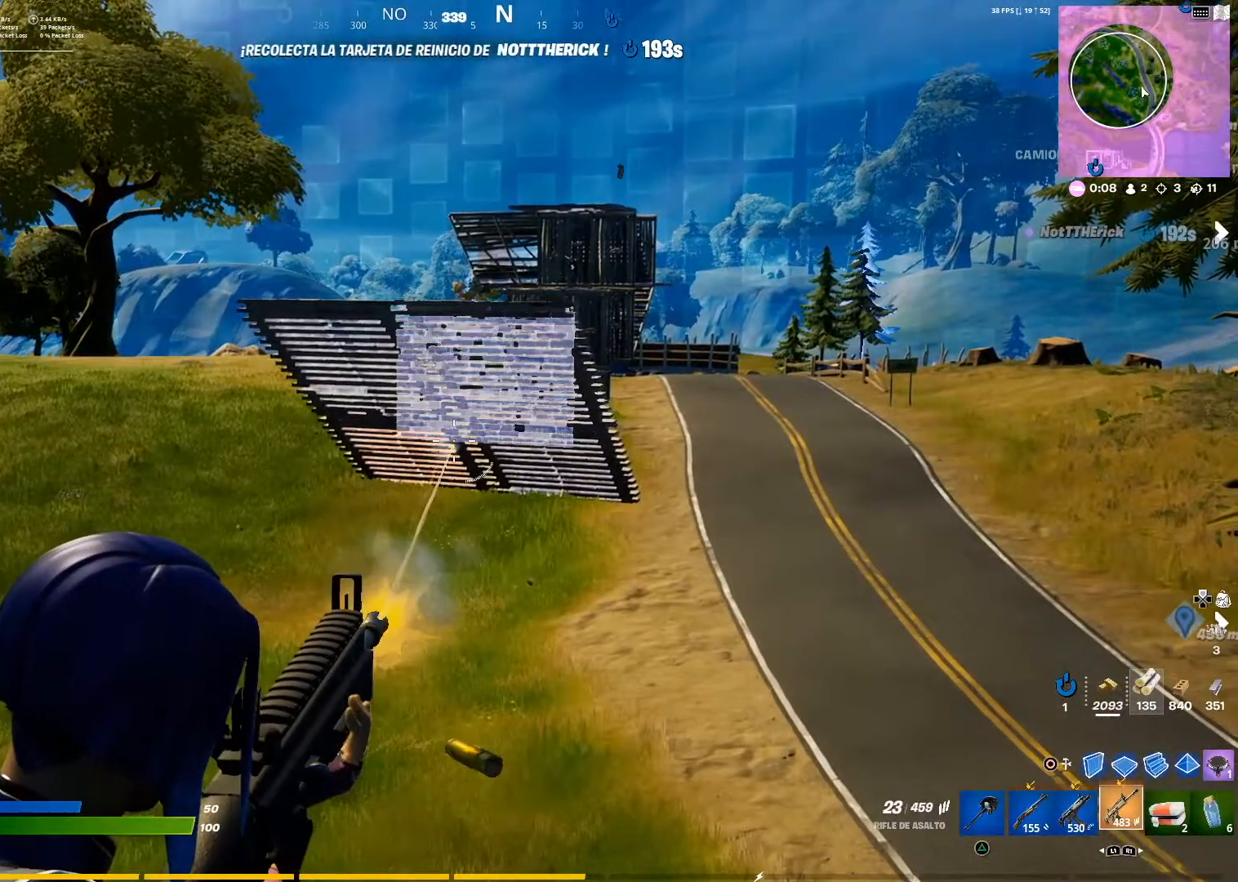
{"buttons": ["L2", "R2"], "left_stick": "center", "right_stick": "center", "events": []}
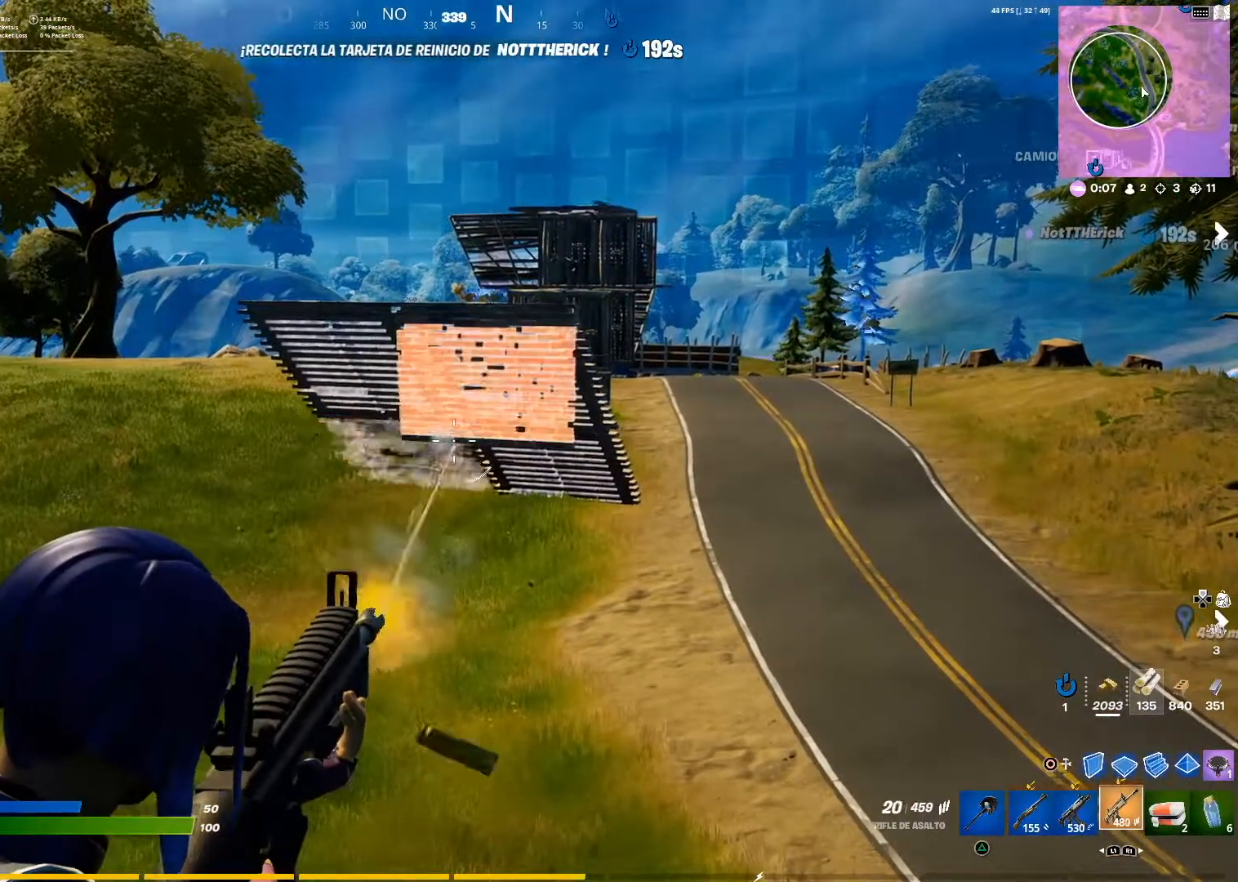
{"buttons": ["L2", "R2"], "left_stick": "center", "right_stick": "center", "events": [[67, "right_stick", "right"], [150, "right_stick", "center"]]}
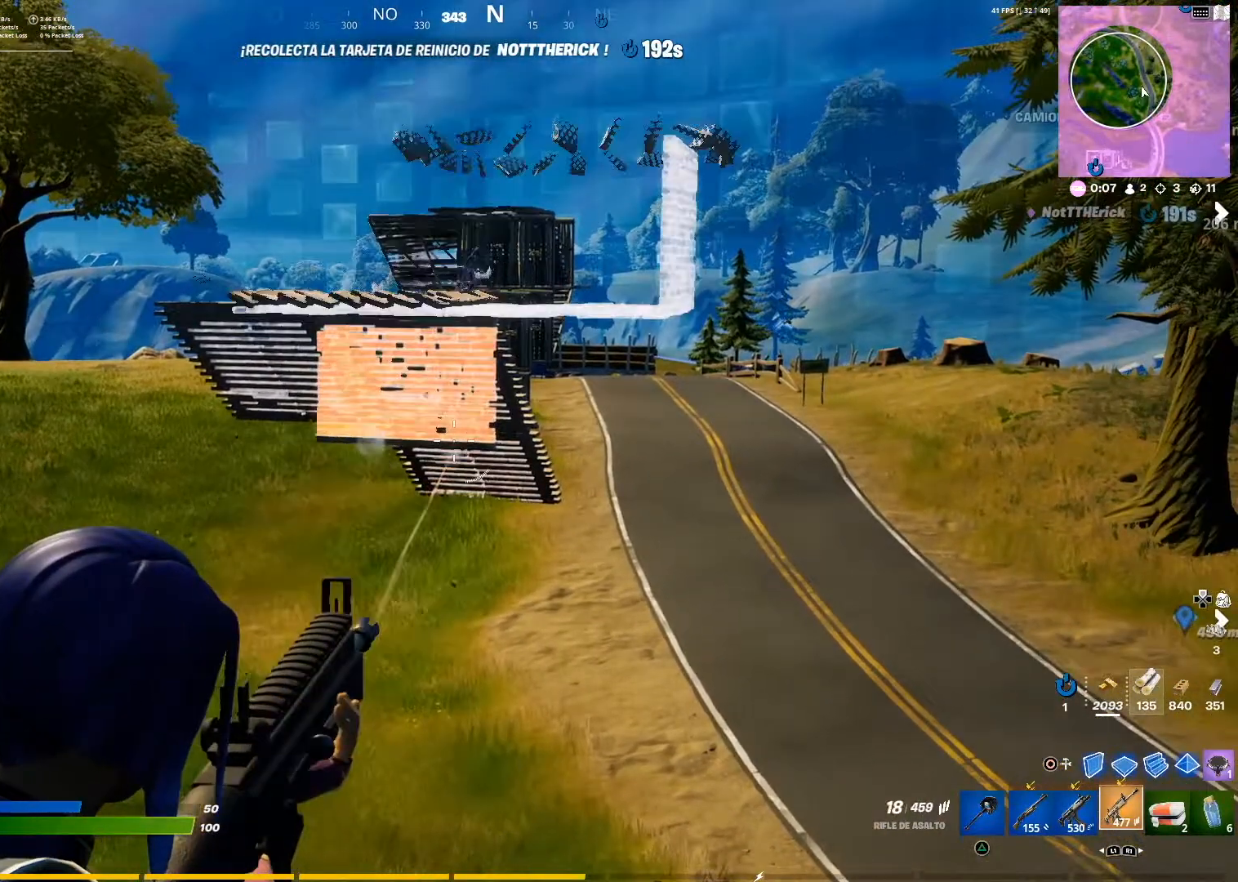
{"buttons": ["L2", "R2"], "left_stick": "center", "right_stick": "center", "events": [[100, "right_stick", "down"], [250, "right_stick", "center"], [450, "right_stick", "down"], [500, "right_stick", "center"]]}
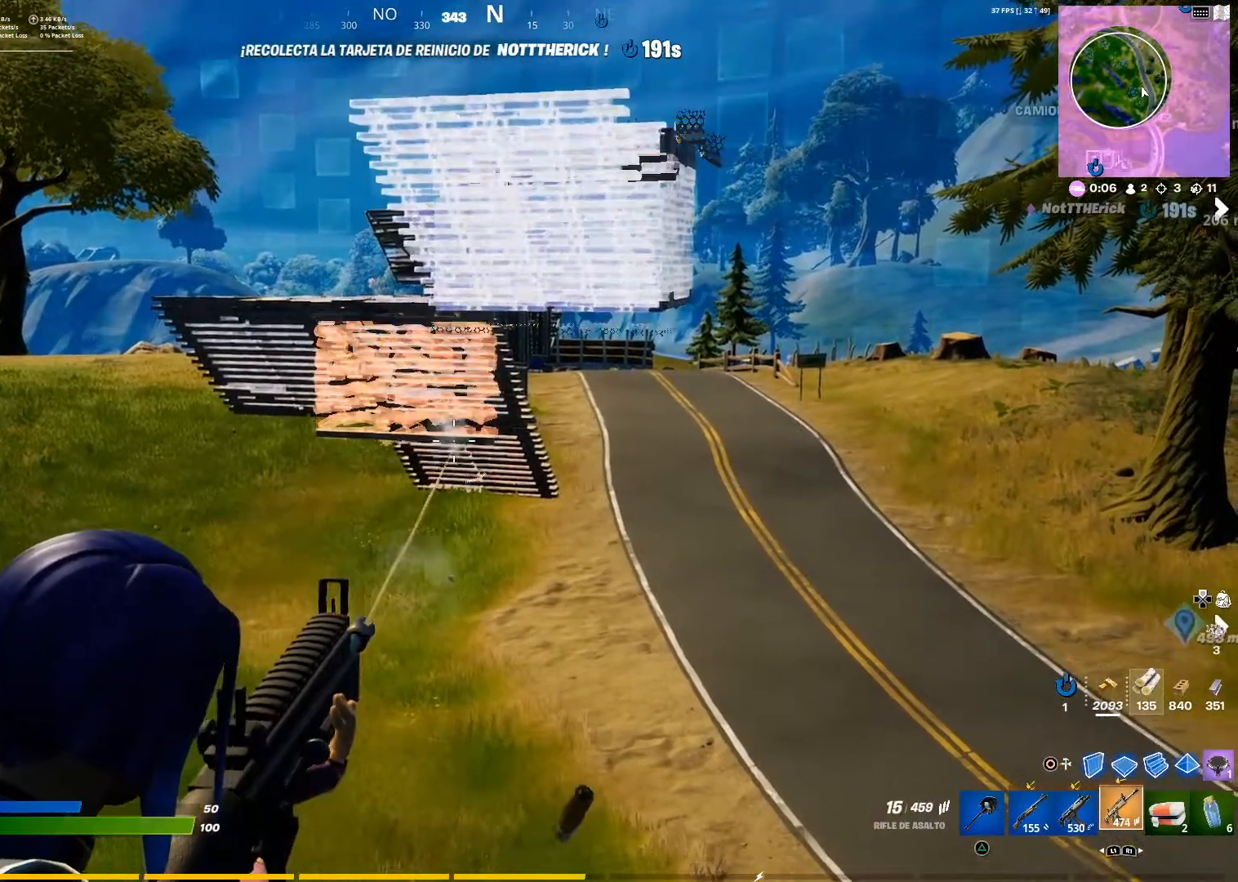
{"buttons": ["L2", "R2"], "left_stick": "center", "right_stick": "center", "events": [[284, "right_stick", "down"], [384, "right_stick", "center"]]}
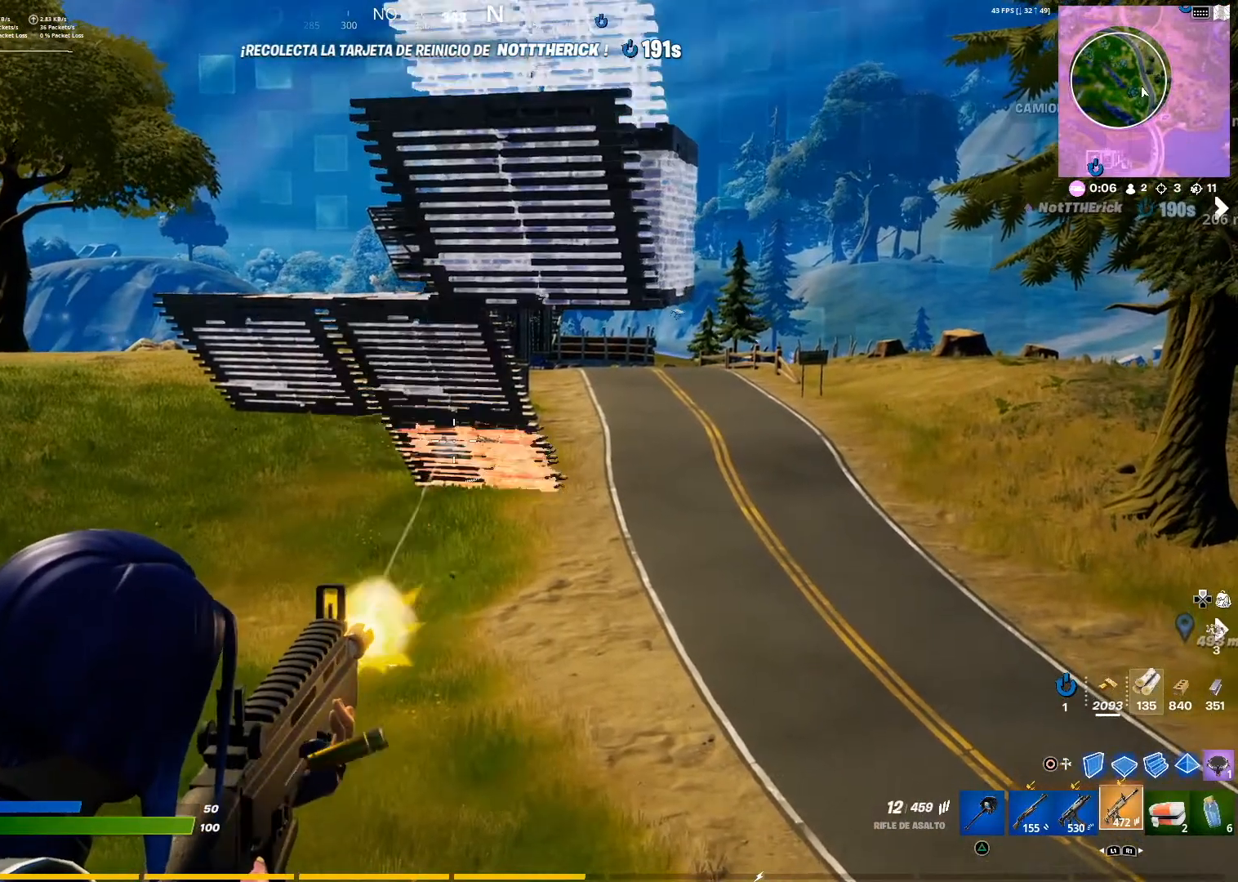
{"buttons": ["SQUARE"], "left_stick": "down-left", "right_stick": "center", "events": [[350, "SQUARE", "down"], [367, "L2", "up"], [367, "left_stick", "down-left"], [400, "R2", "up"]]}
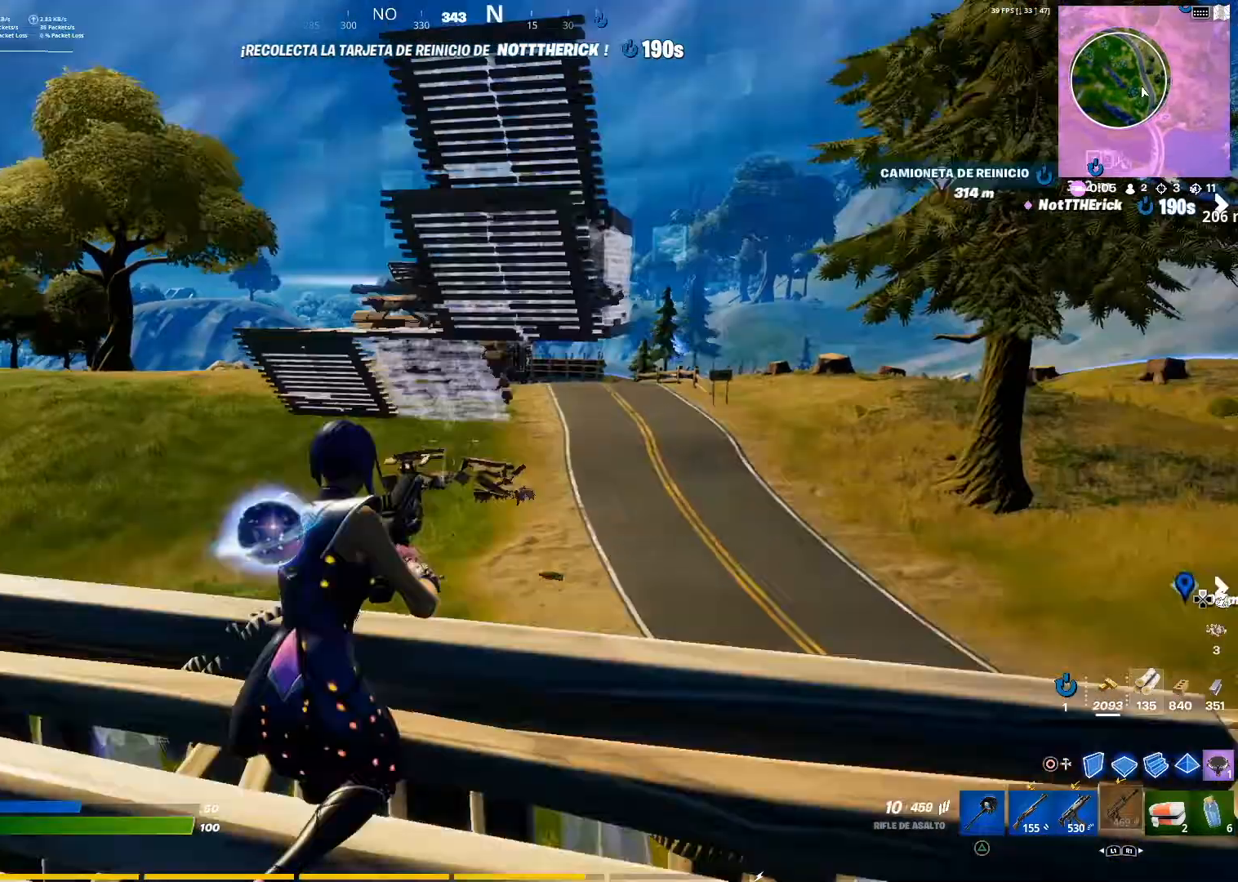
{"buttons": ["CROSS"], "left_stick": "down", "right_stick": "center", "events": [[50, "SQUARE", "up"], [451, "CROSS", "down"], [467, "left_stick", "down"]]}
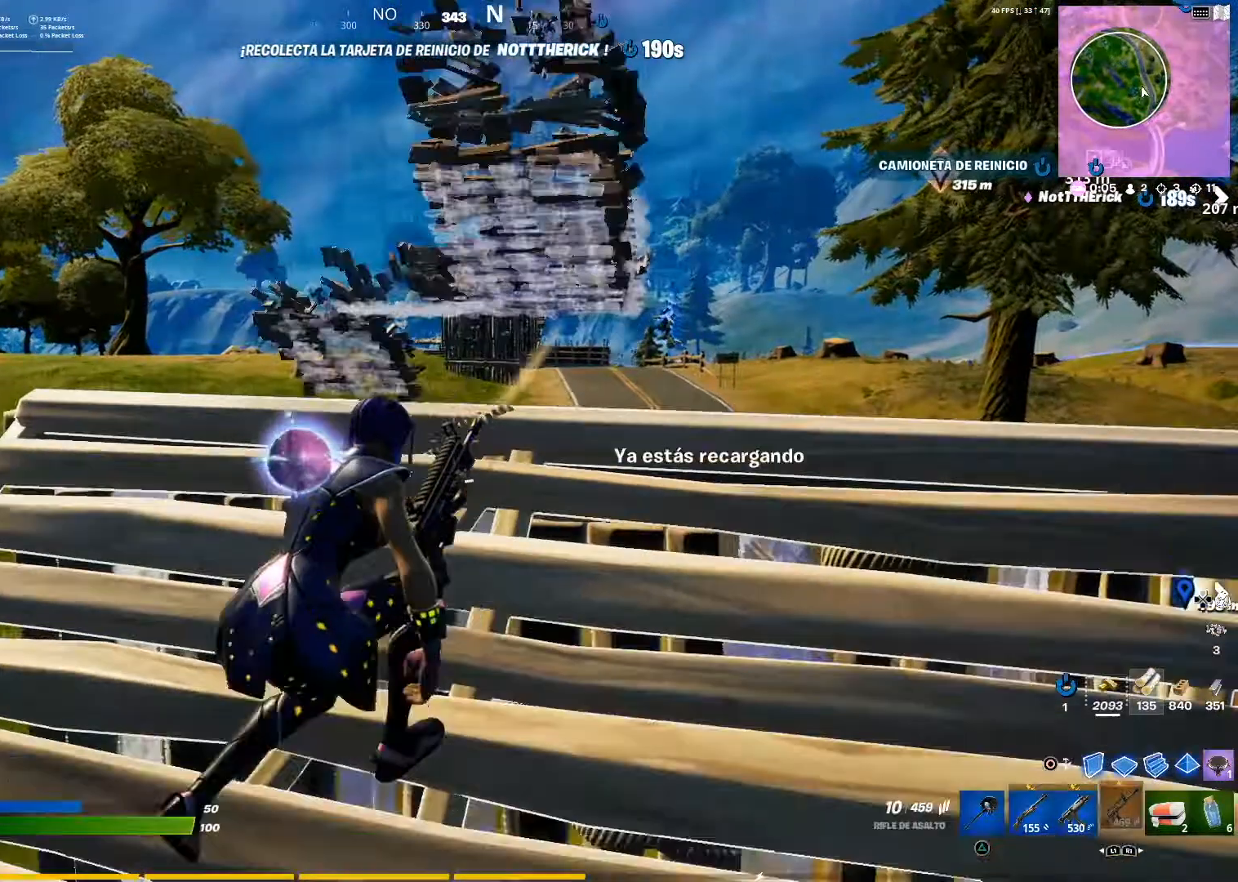
{"buttons": [], "left_stick": "down-right", "right_stick": "center", "events": [[100, "CROSS", "up"], [117, "left_stick", "down-right"]]}
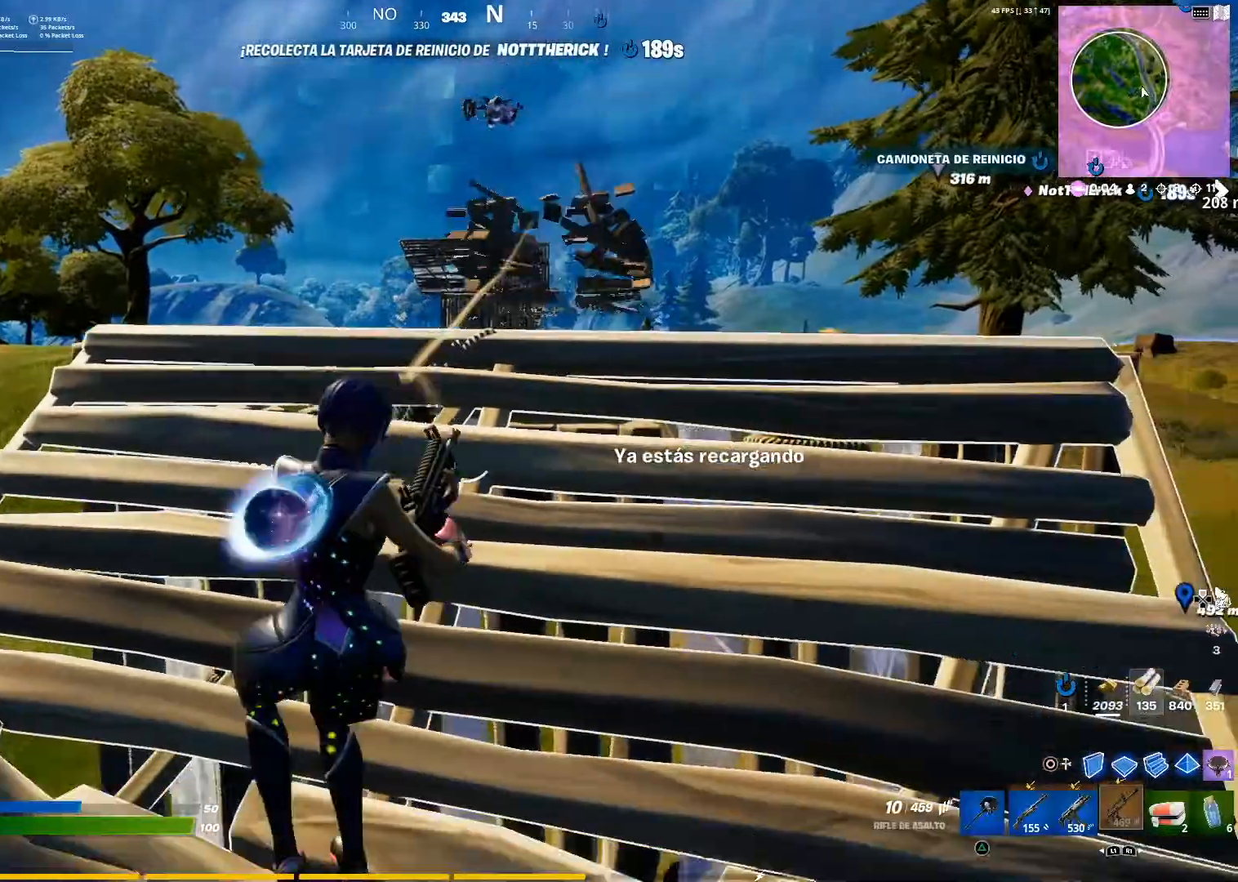
{"buttons": [], "left_stick": "up-right", "right_stick": "center", "events": [[17, "left_stick", "center"], [84, "left_stick", "left"], [417, "left_stick", "up-right"]]}